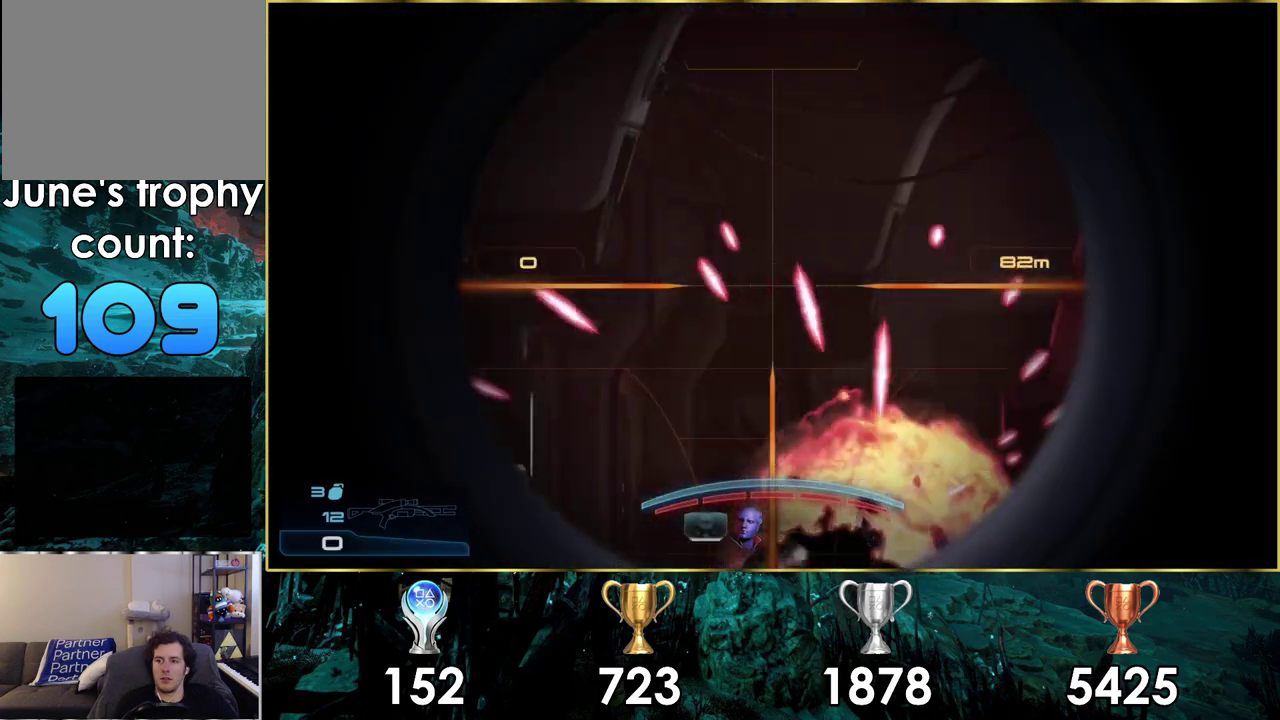
Gameplay with a controller (PlayStation layout); each line is a JSON object with the inputs held at the frame after it (dt_ms = milliseconds from this image to that frame). "events" lists button and stick changes between this image and that frame as [ms after this image, input, new state], when the widget could be followed in between. Not read: L1.
{"dt_ms": 500, "buttons": [], "left_stick": "center", "right_stick": "center", "events": [[17, "L2", "up"]]}
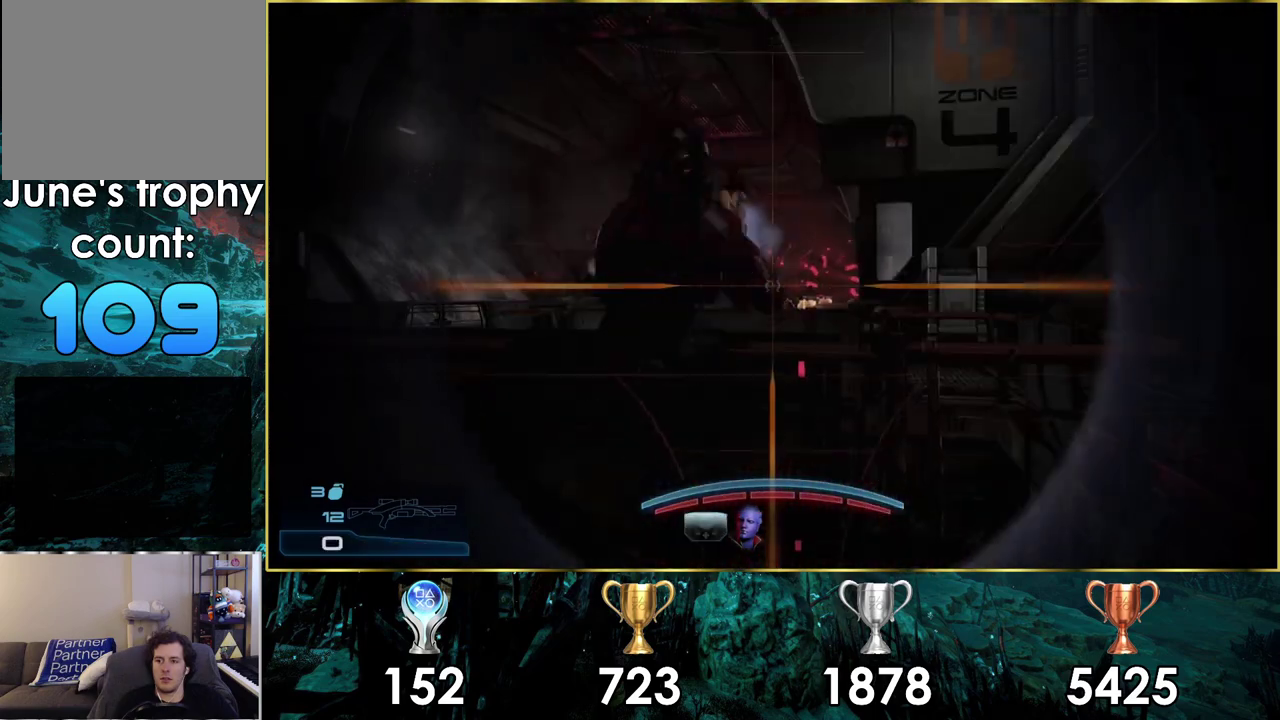
{"dt_ms": 500, "buttons": [], "left_stick": "center", "right_stick": "up-left", "events": [[250, "right_stick", "up-left"]]}
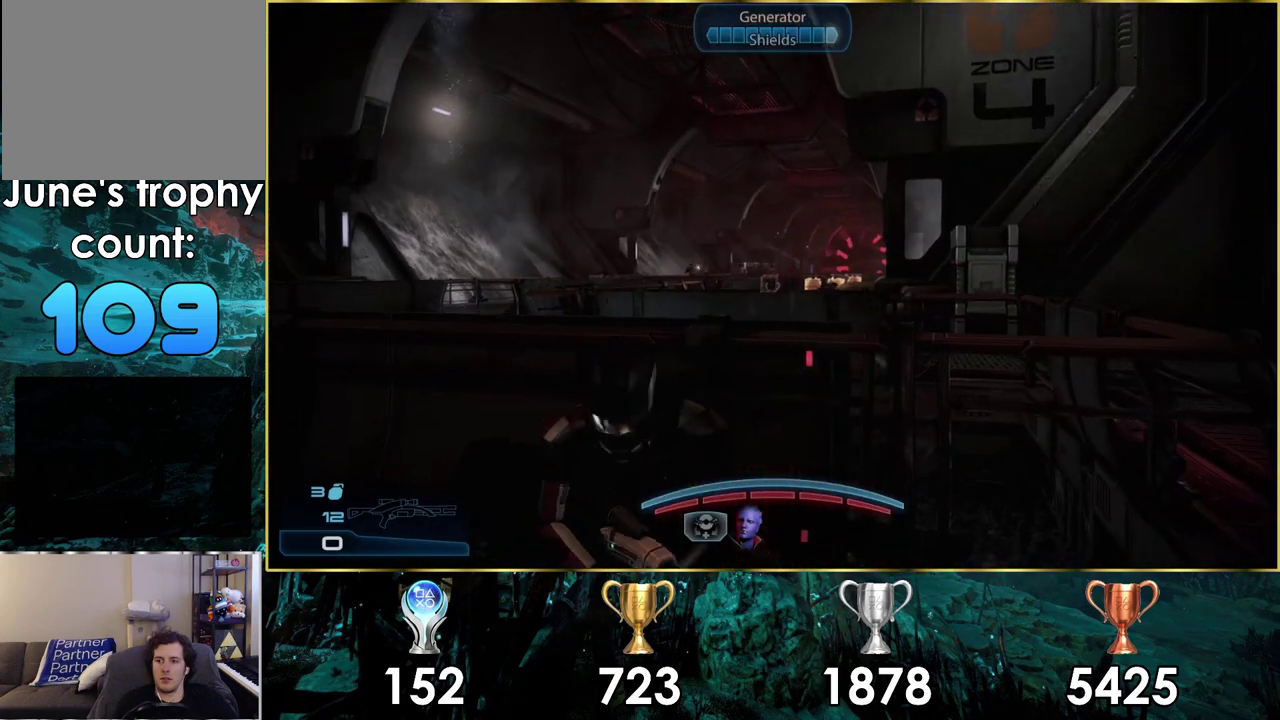
{"dt_ms": 500, "buttons": [], "left_stick": "center", "right_stick": "down-left", "events": [[33, "right_stick", "center"], [400, "right_stick", "down-left"]]}
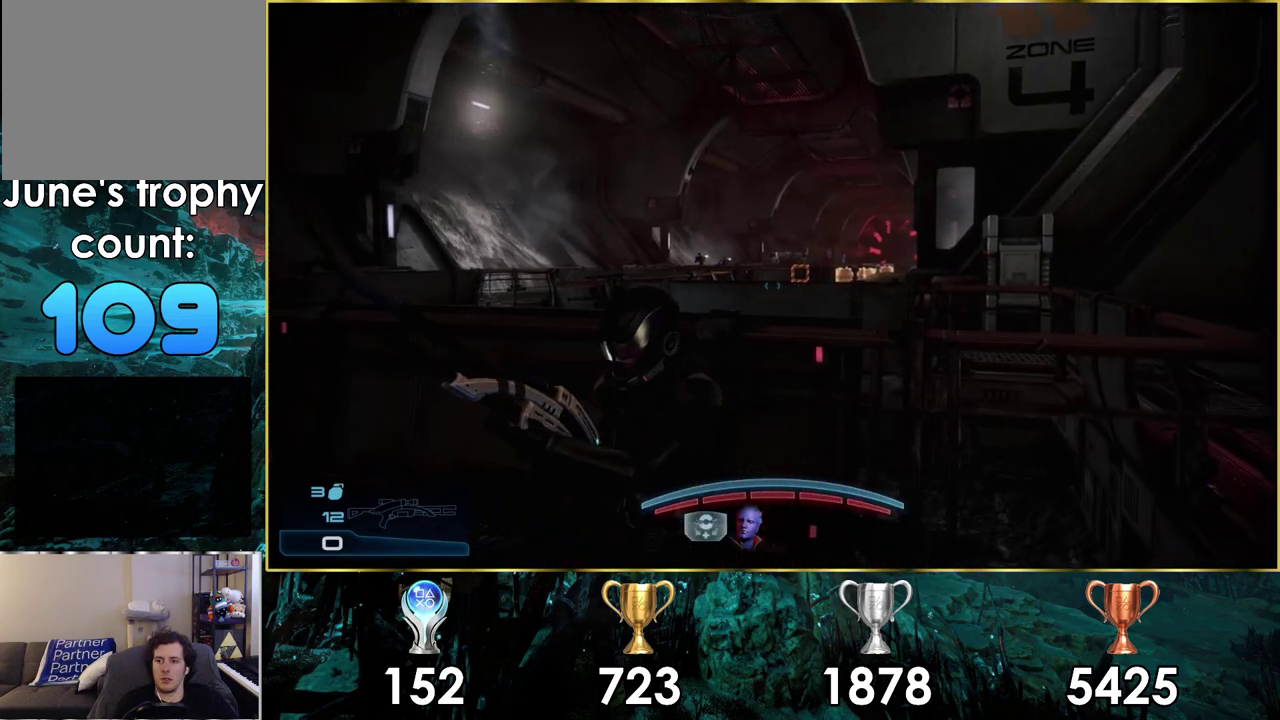
{"dt_ms": 500, "buttons": [], "left_stick": "center", "right_stick": "down", "events": [[367, "right_stick", "down"]]}
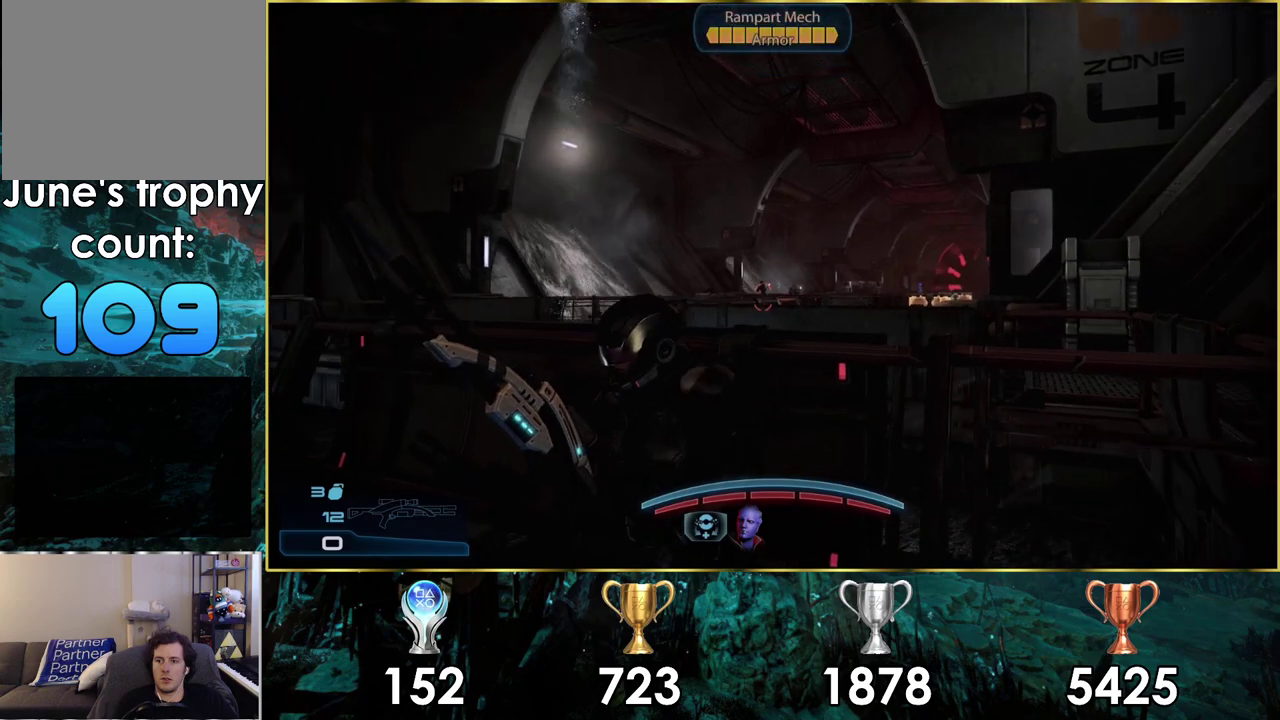
{"dt_ms": 500, "buttons": [], "left_stick": "center", "right_stick": "center", "events": [[150, "right_stick", "center"]]}
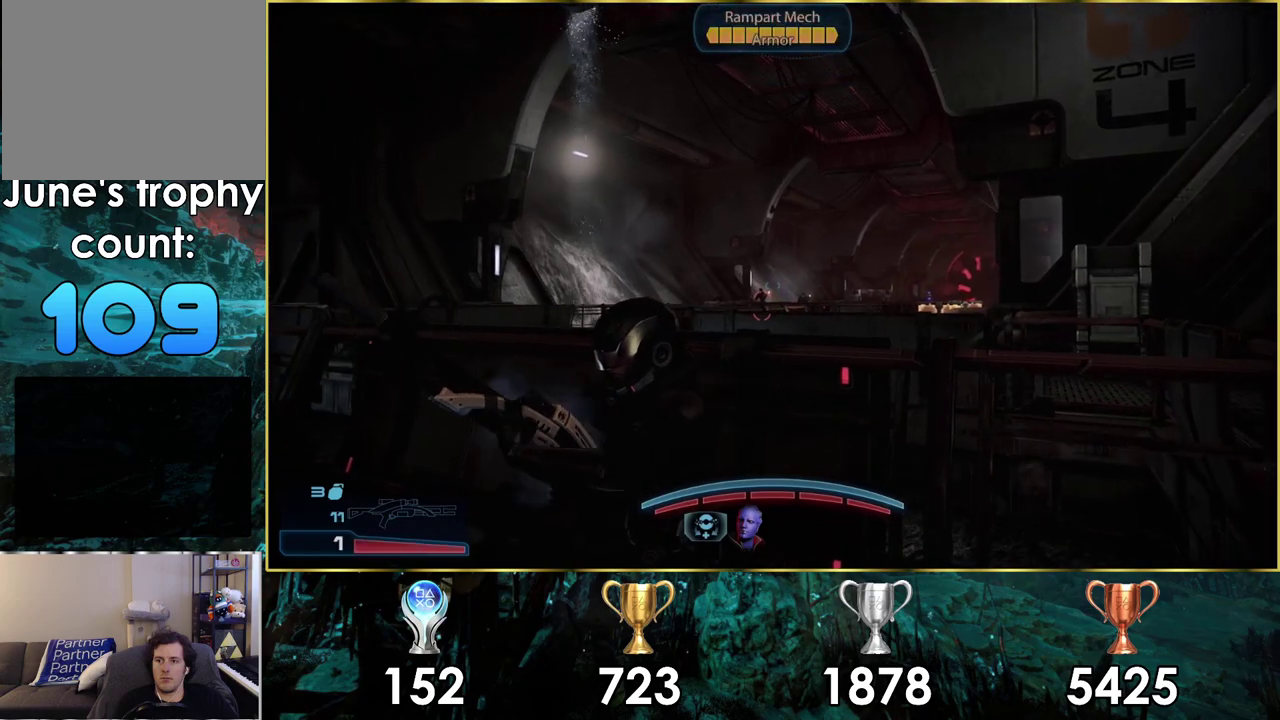
{"dt_ms": 500, "buttons": [], "left_stick": "center", "right_stick": "center", "events": []}
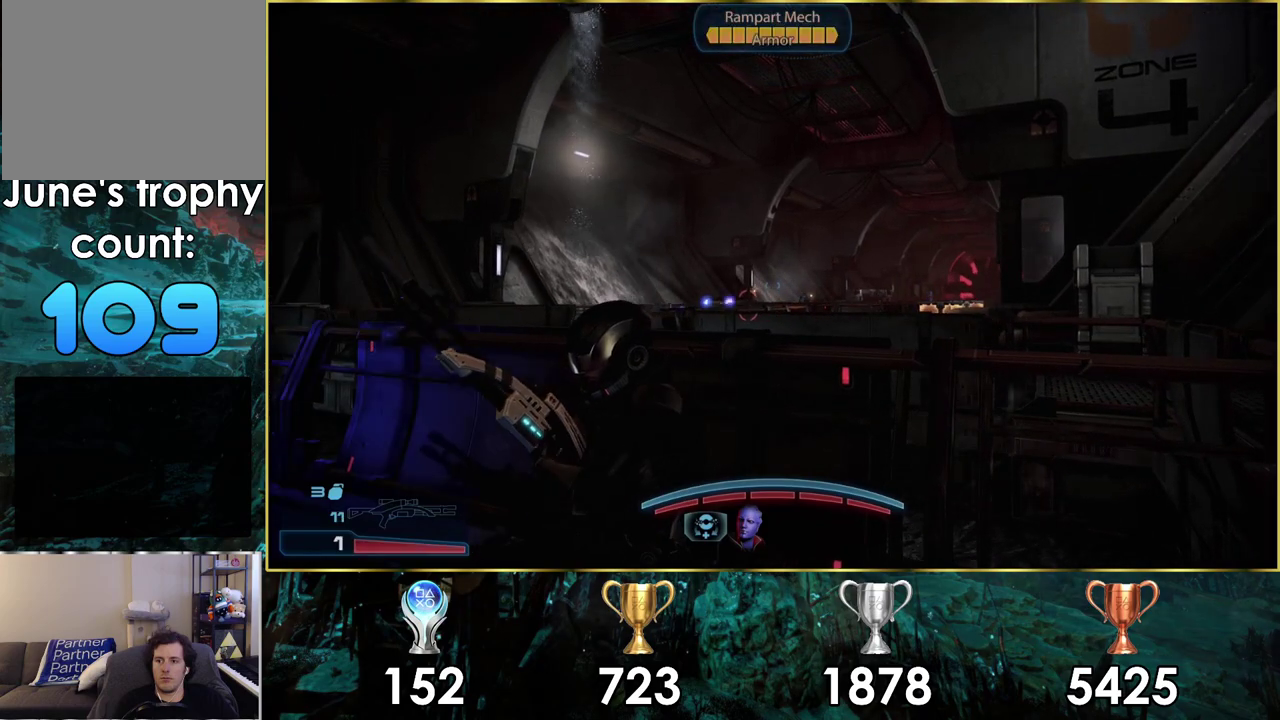
{"dt_ms": 500, "buttons": [], "left_stick": "center", "right_stick": "center", "events": []}
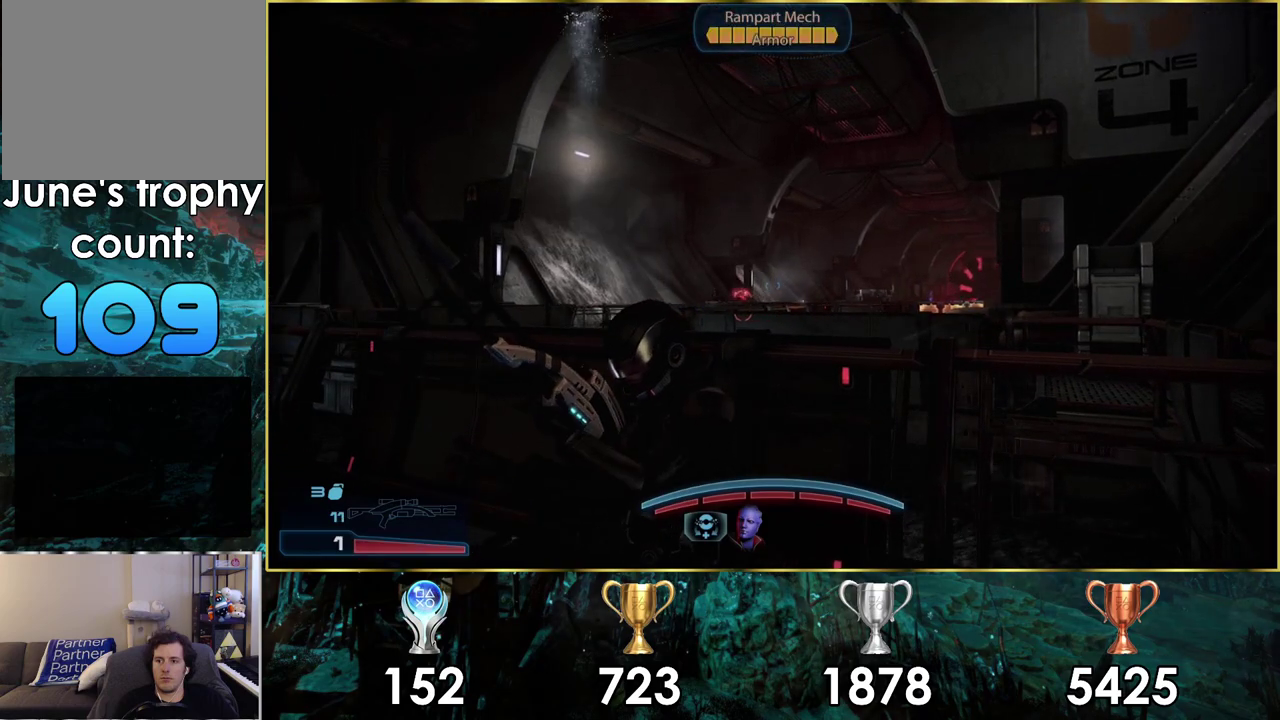
{"dt_ms": 700, "buttons": ["L2"], "left_stick": "center", "right_stick": "up-right", "events": [[283, "L2", "down"], [700, "right_stick", "up-right"]]}
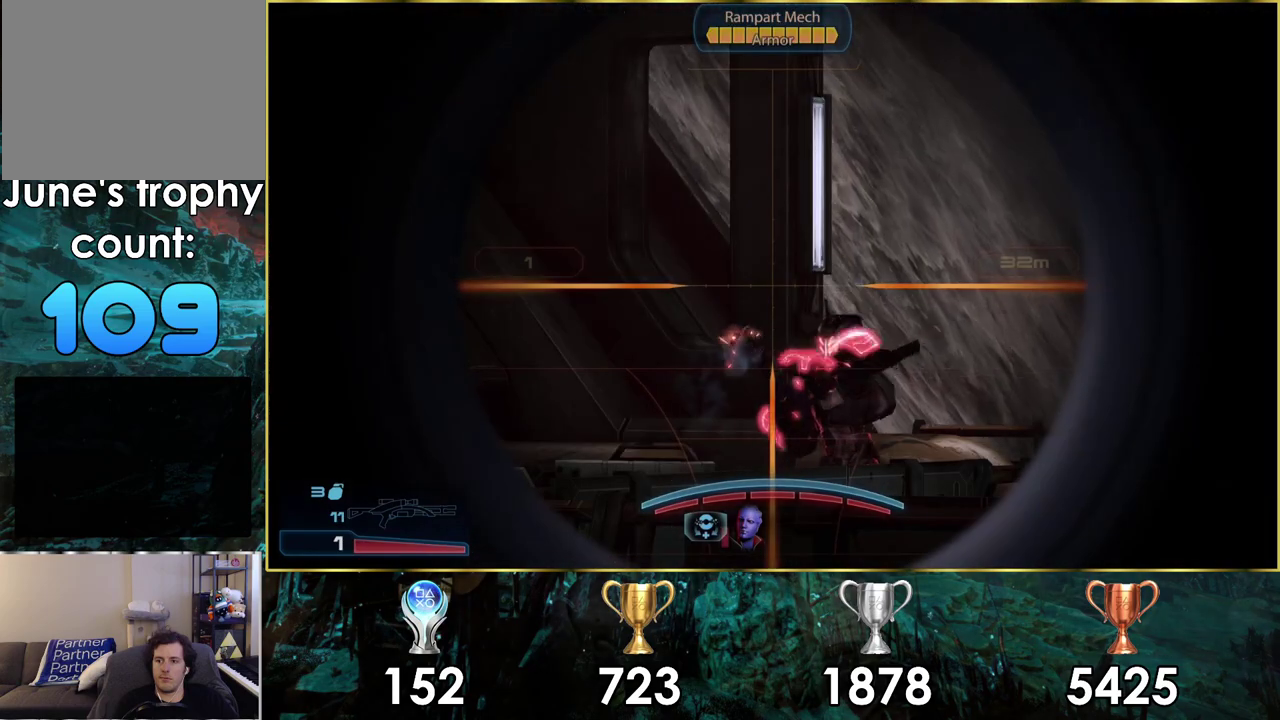
{"dt_ms": 400, "buttons": ["L2"], "left_stick": "center", "right_stick": "right", "events": [[350, "right_stick", "right"]]}
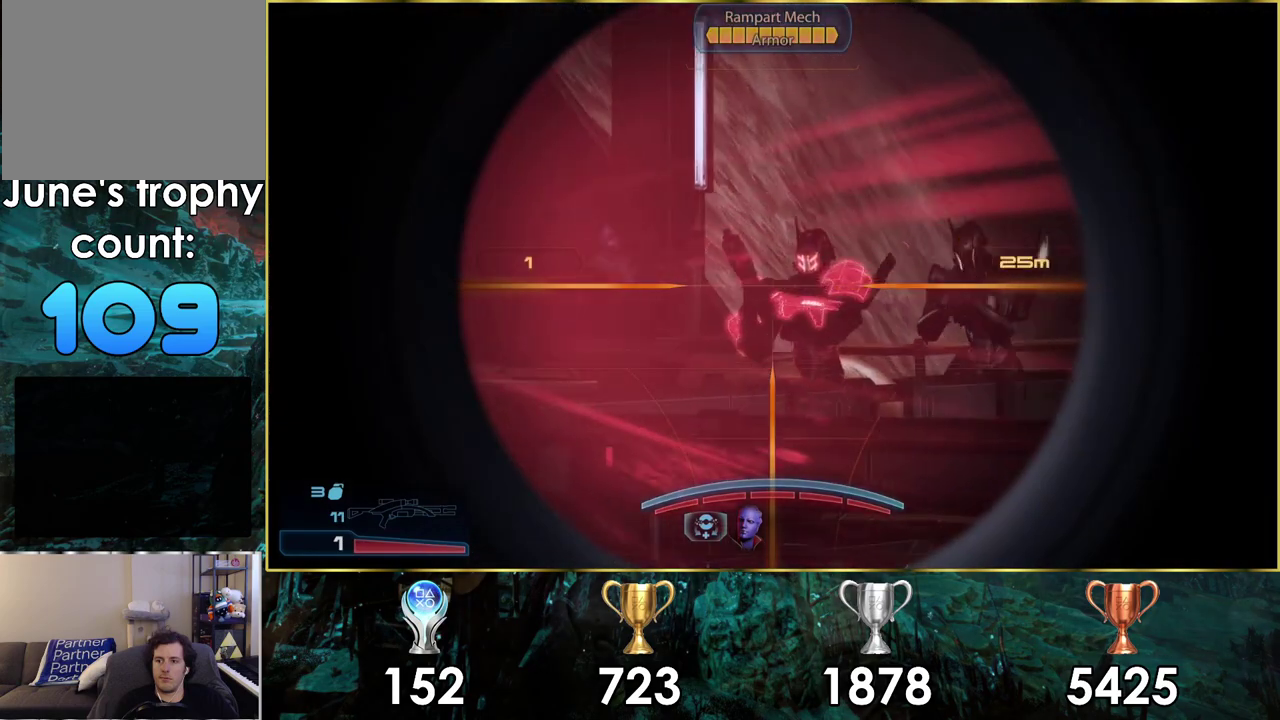
{"dt_ms": 400, "buttons": ["L2"], "left_stick": "center", "right_stick": "center", "events": [[217, "right_stick", "down-right"], [267, "right_stick", "center"]]}
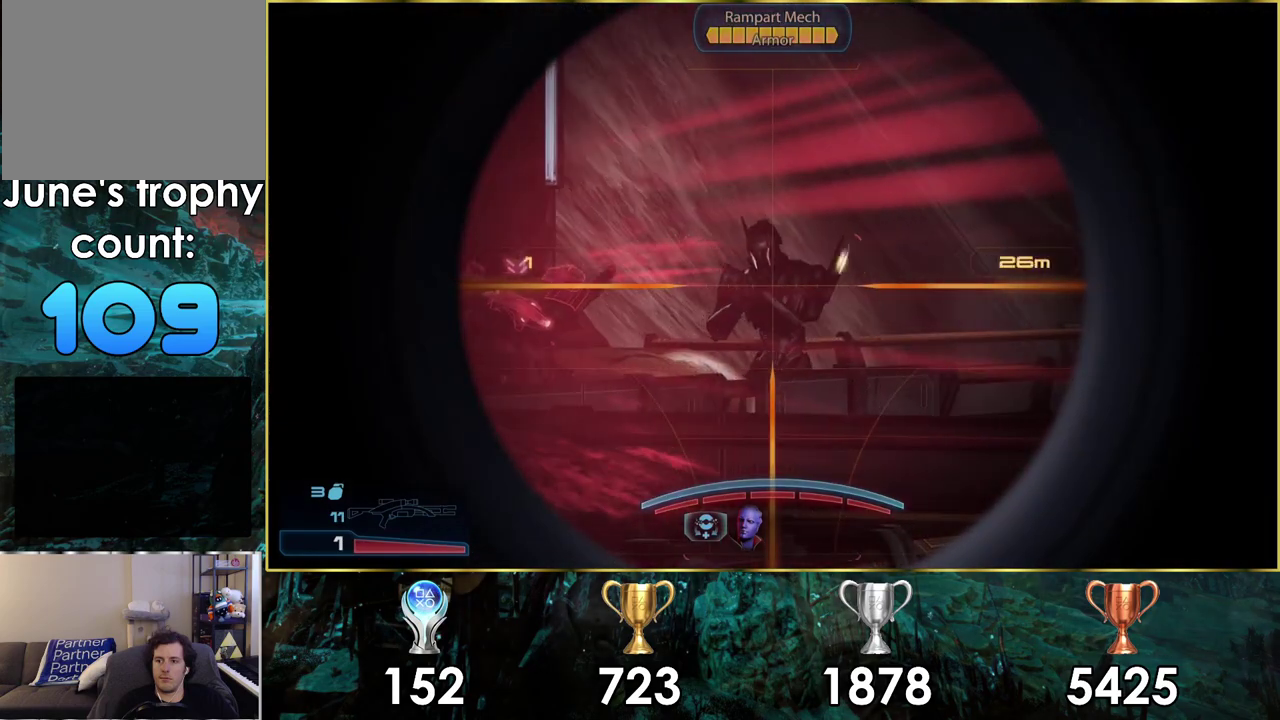
{"dt_ms": 300, "buttons": ["L2"], "left_stick": "center", "right_stick": "down-left", "events": [[67, "right_stick", "down-left"]]}
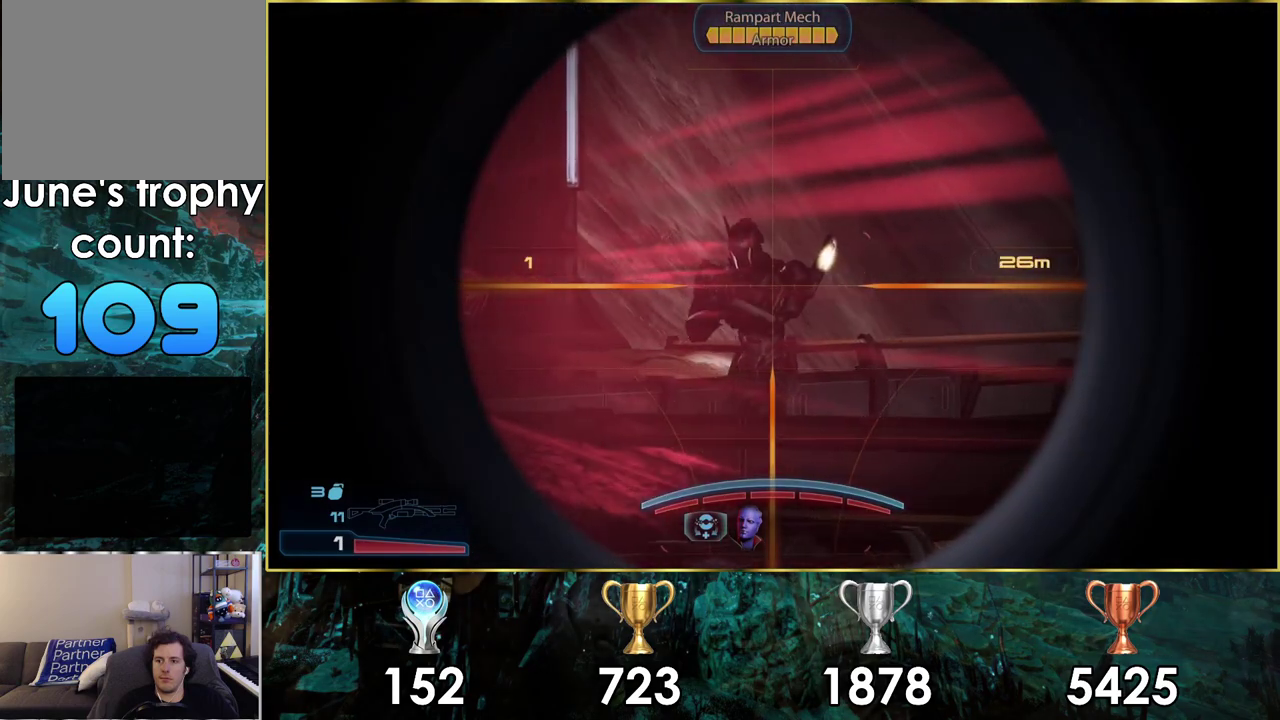
{"dt_ms": 100, "buttons": ["L2", "R2"], "left_stick": "center", "right_stick": "down-left", "events": [[100, "R2", "down"]]}
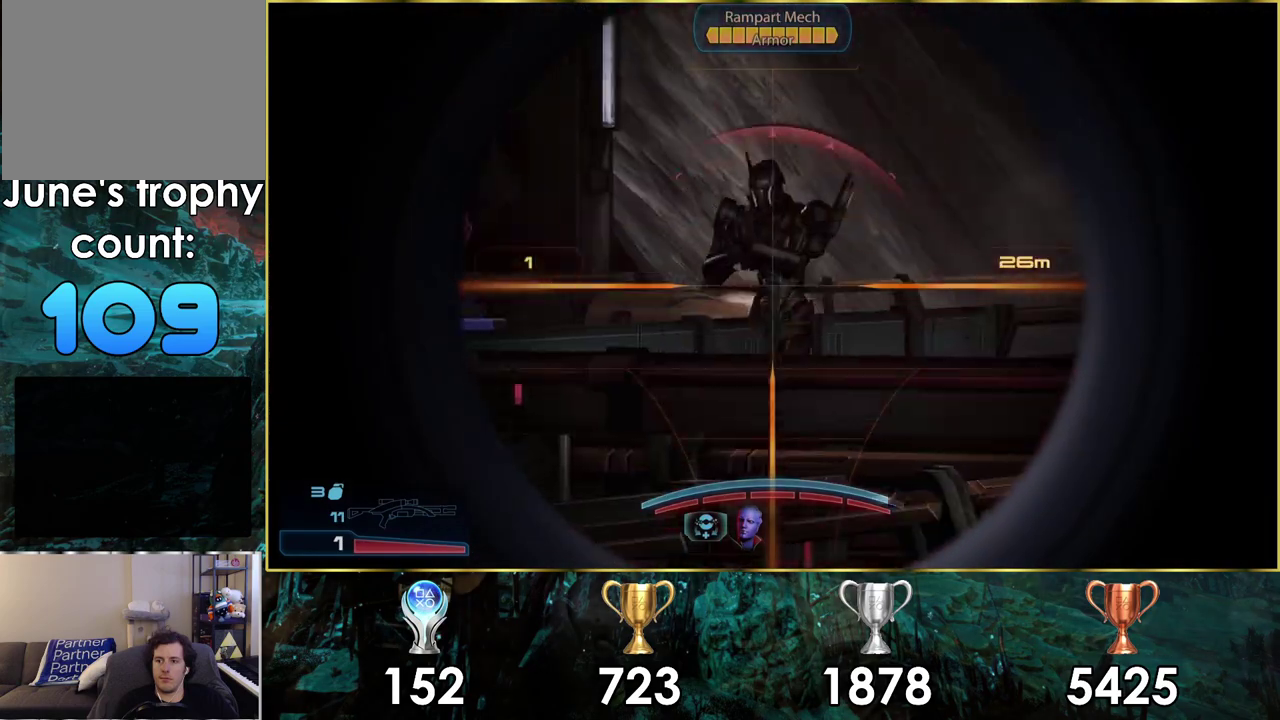
{"dt_ms": 200, "buttons": [], "left_stick": "center", "right_stick": "center", "events": [[33, "right_stick", "center"], [50, "L2", "up"], [117, "R2", "up"]]}
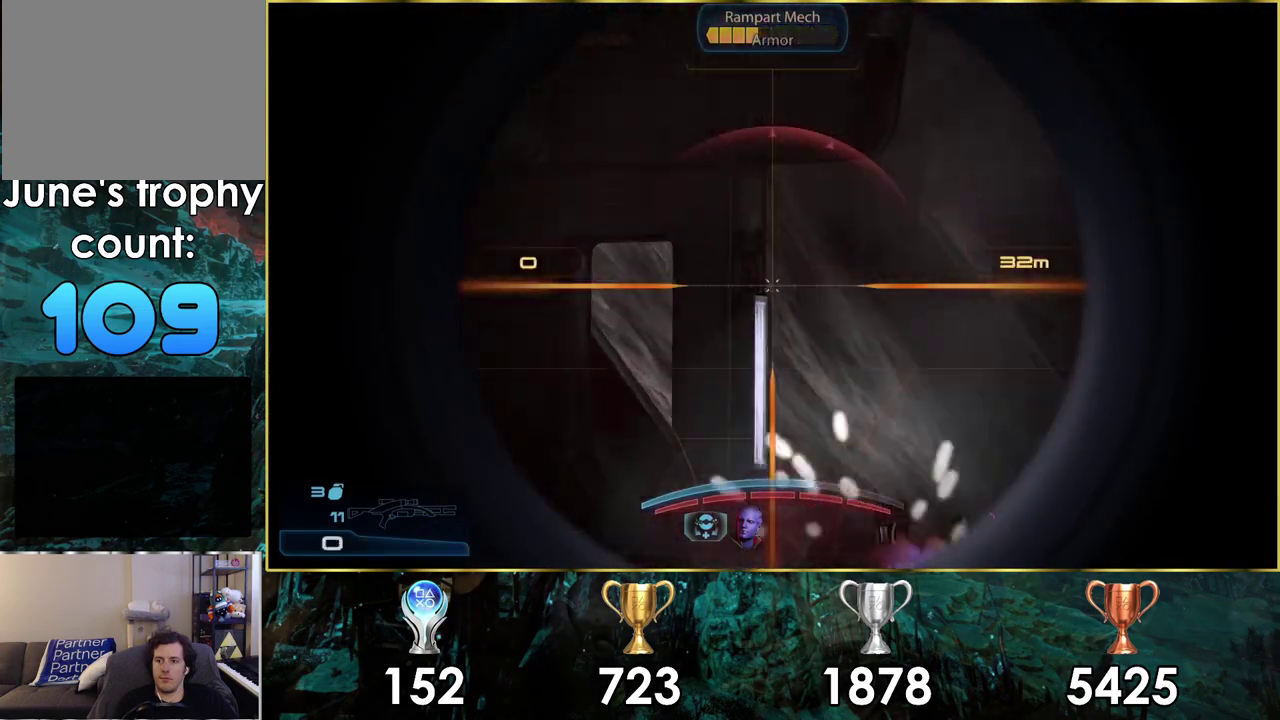
{"dt_ms": 400, "buttons": [], "left_stick": "center", "right_stick": "center", "events": []}
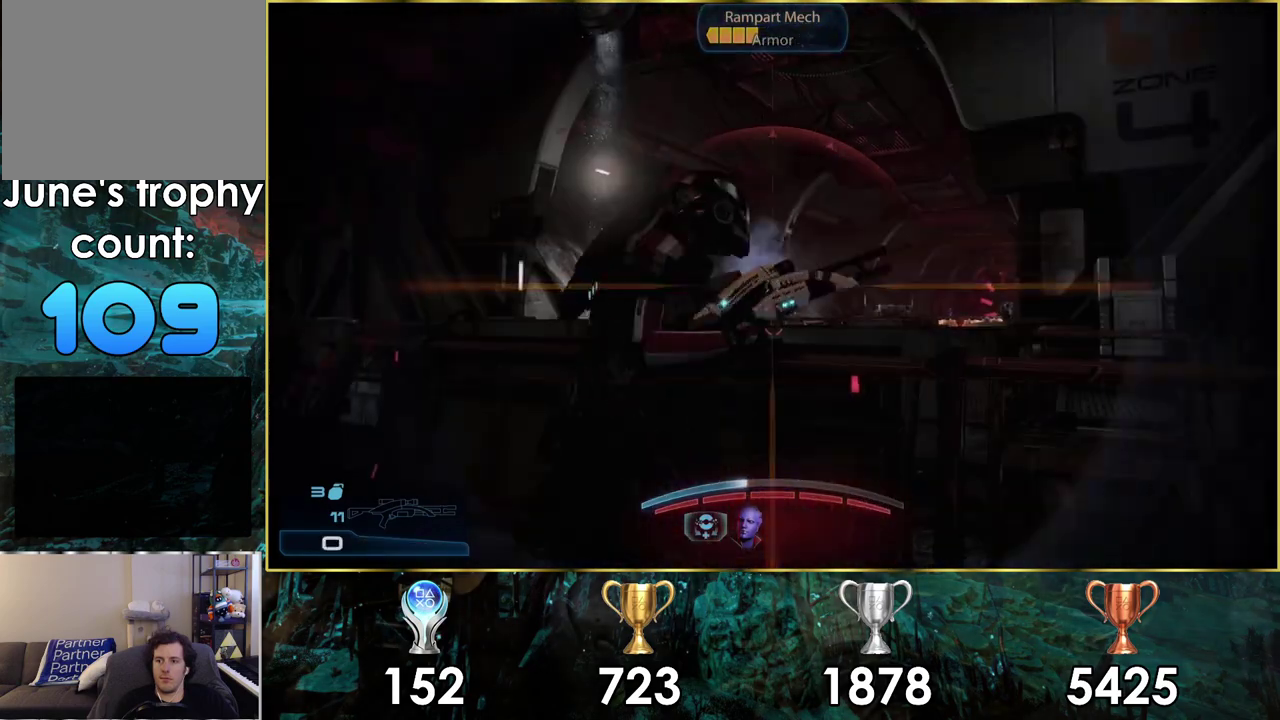
{"dt_ms": 600, "buttons": [], "left_stick": "center", "right_stick": "center", "events": [[467, "SQUARE", "down"], [550, "SQUARE", "up"]]}
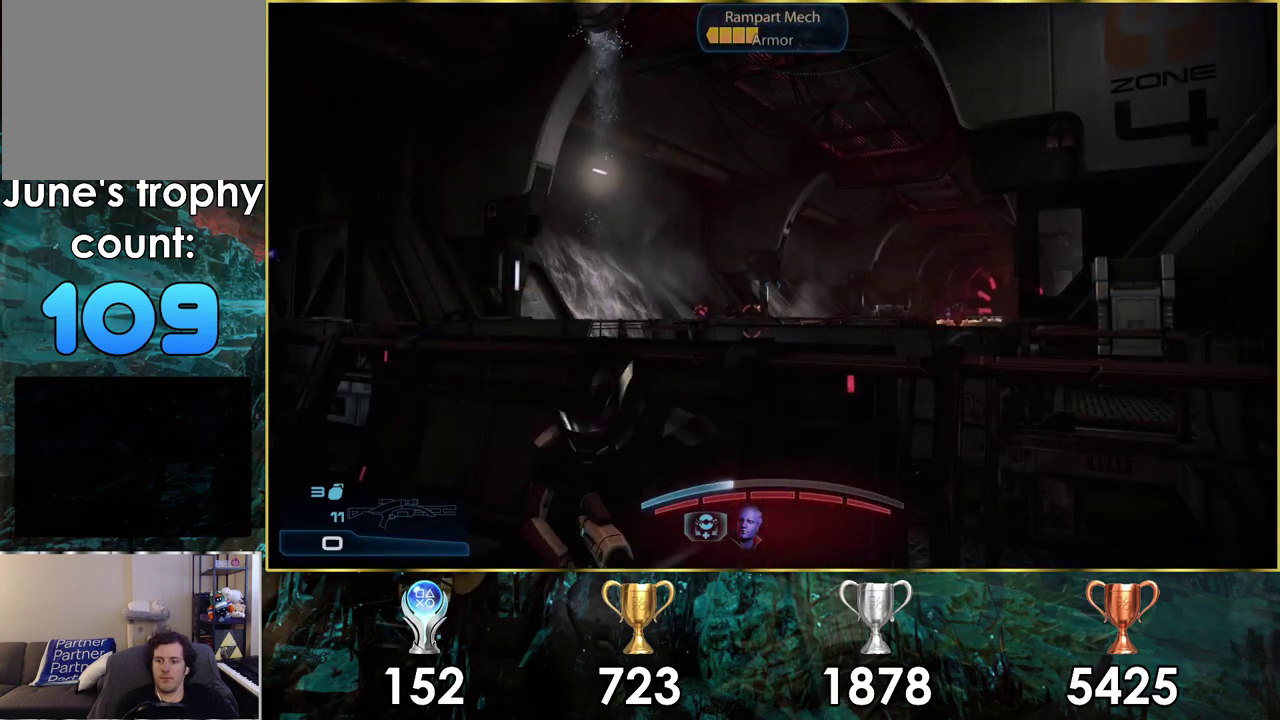
{"dt_ms": 400, "buttons": [], "left_stick": "center", "right_stick": "center", "events": []}
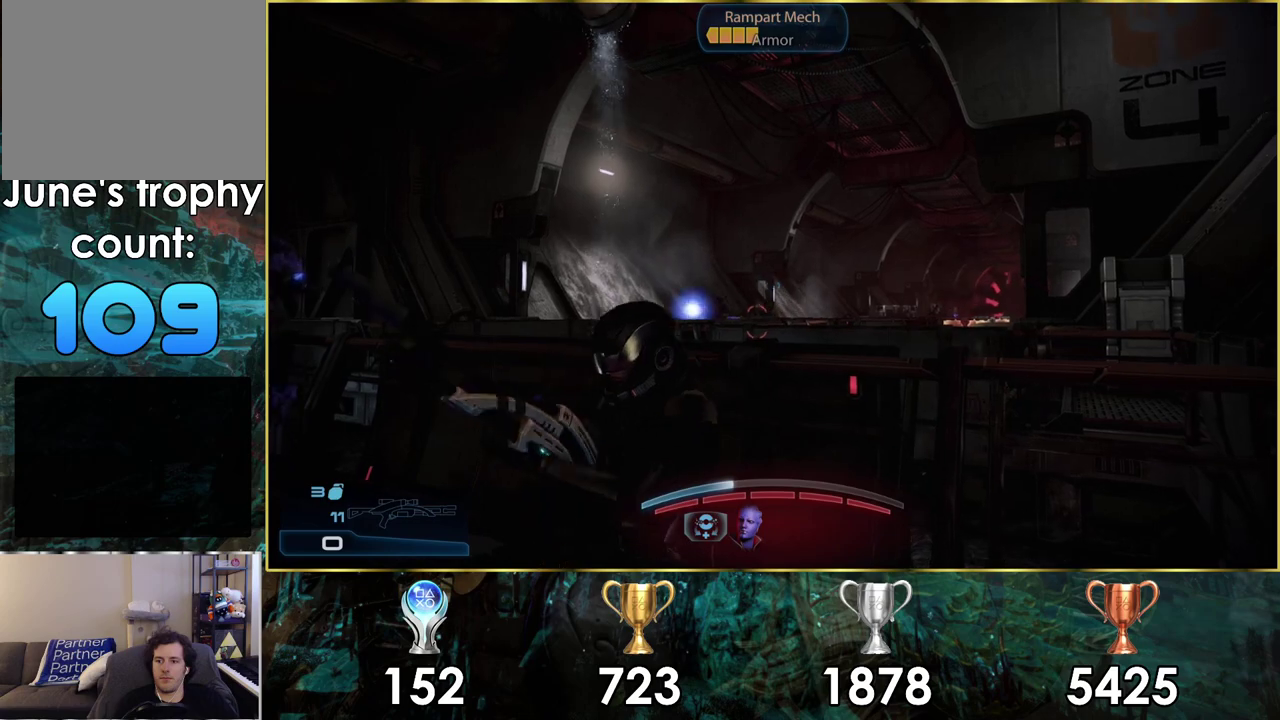
{"dt_ms": 500, "buttons": [], "left_stick": "center", "right_stick": "center", "events": []}
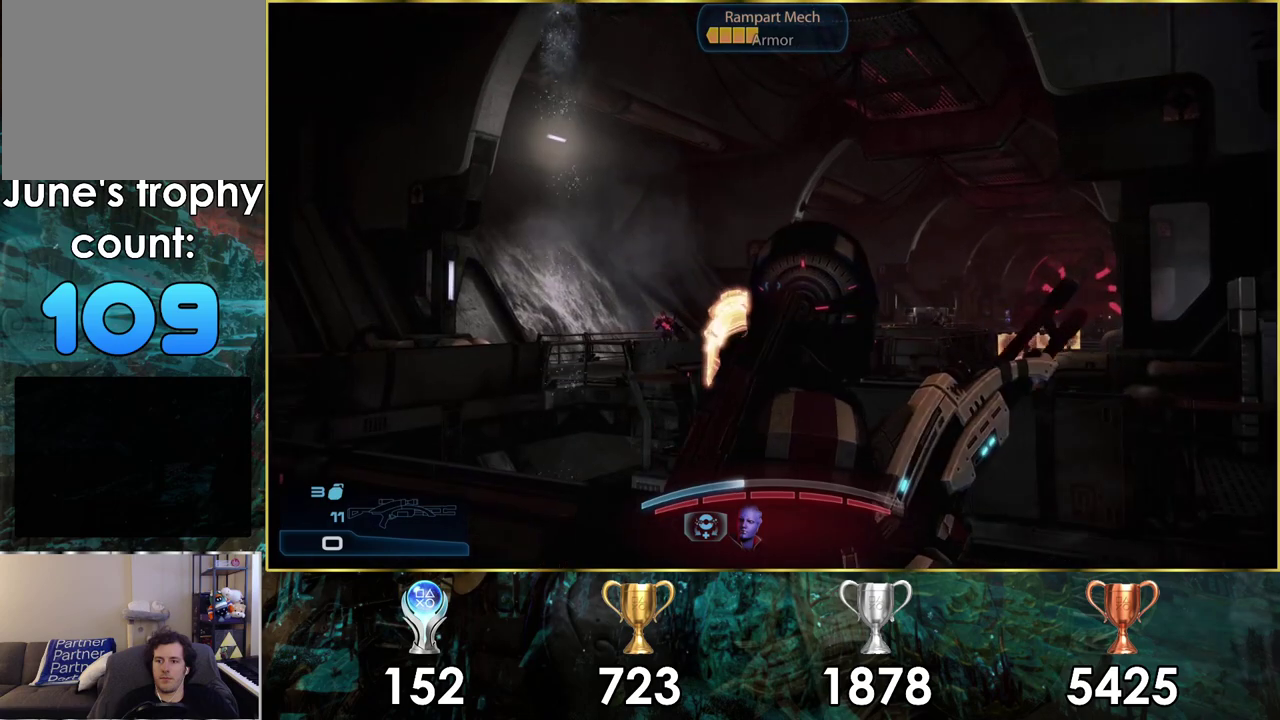
{"dt_ms": 300, "buttons": [], "left_stick": "center", "right_stick": "center", "events": [[183, "SQUARE", "down"], [267, "SQUARE", "up"]]}
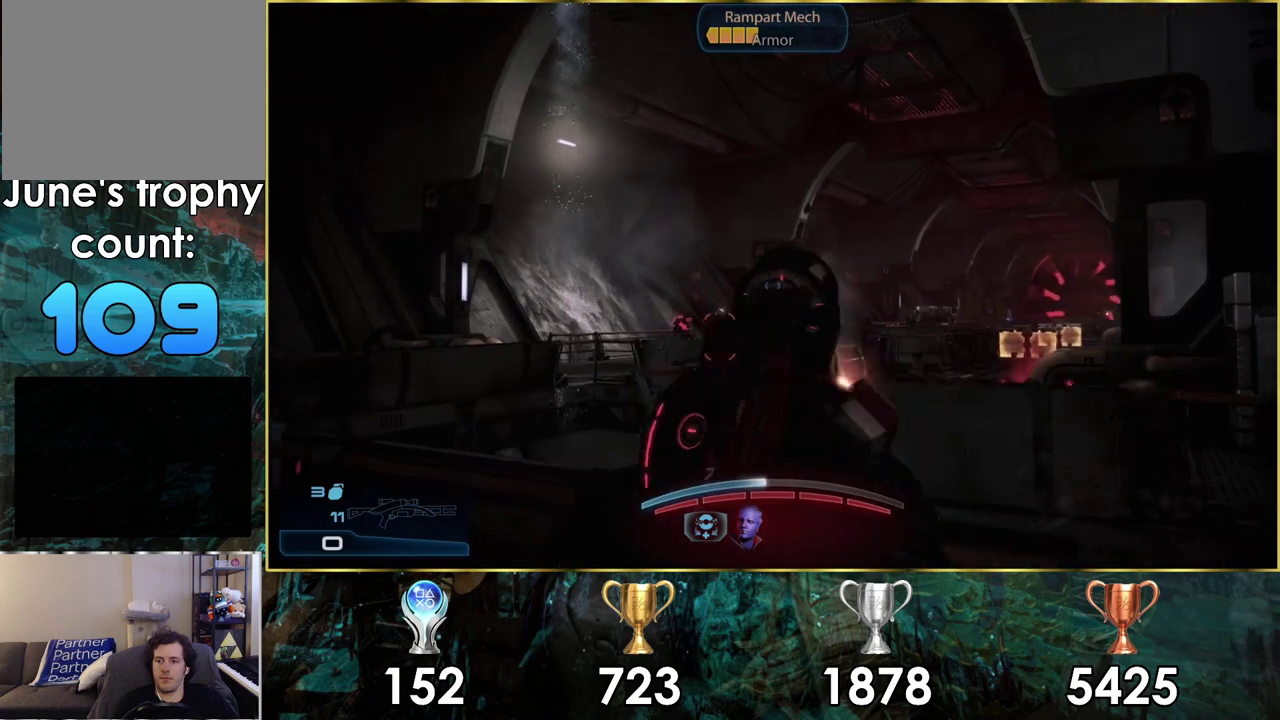
{"dt_ms": 200, "buttons": [], "left_stick": "center", "right_stick": "center", "events": [[67, "SQUARE", "down"], [150, "SQUARE", "up"]]}
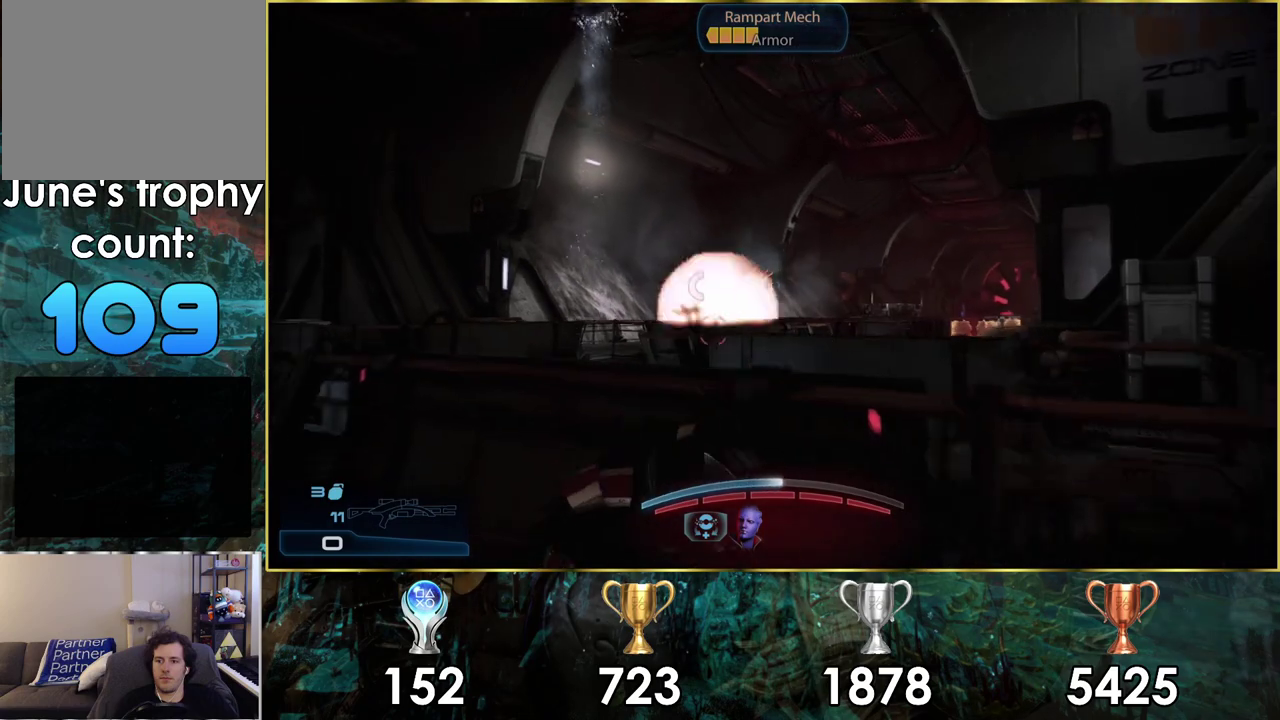
{"dt_ms": 100, "buttons": ["SQUARE"], "left_stick": "center", "right_stick": "center", "events": [[33, "SQUARE", "down"]]}
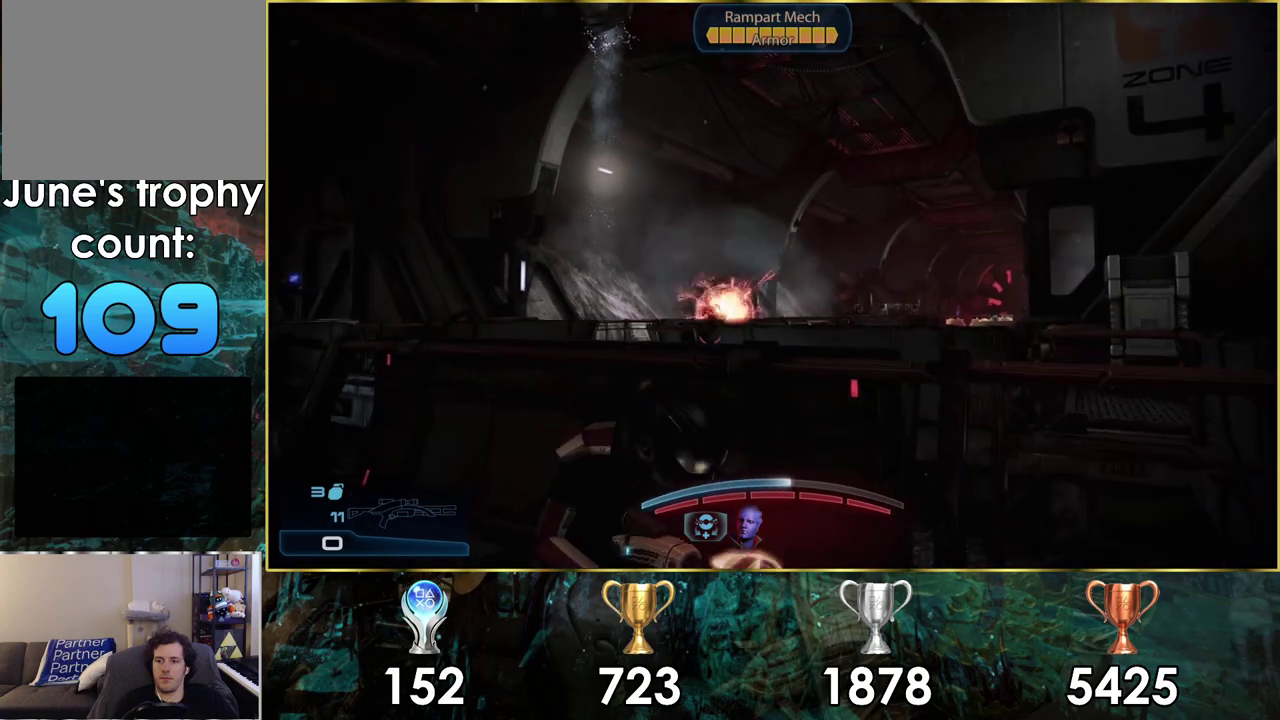
{"dt_ms": 200, "buttons": ["SQUARE"], "left_stick": "center", "right_stick": "center", "events": [[33, "SQUARE", "up"], [117, "SQUARE", "down"]]}
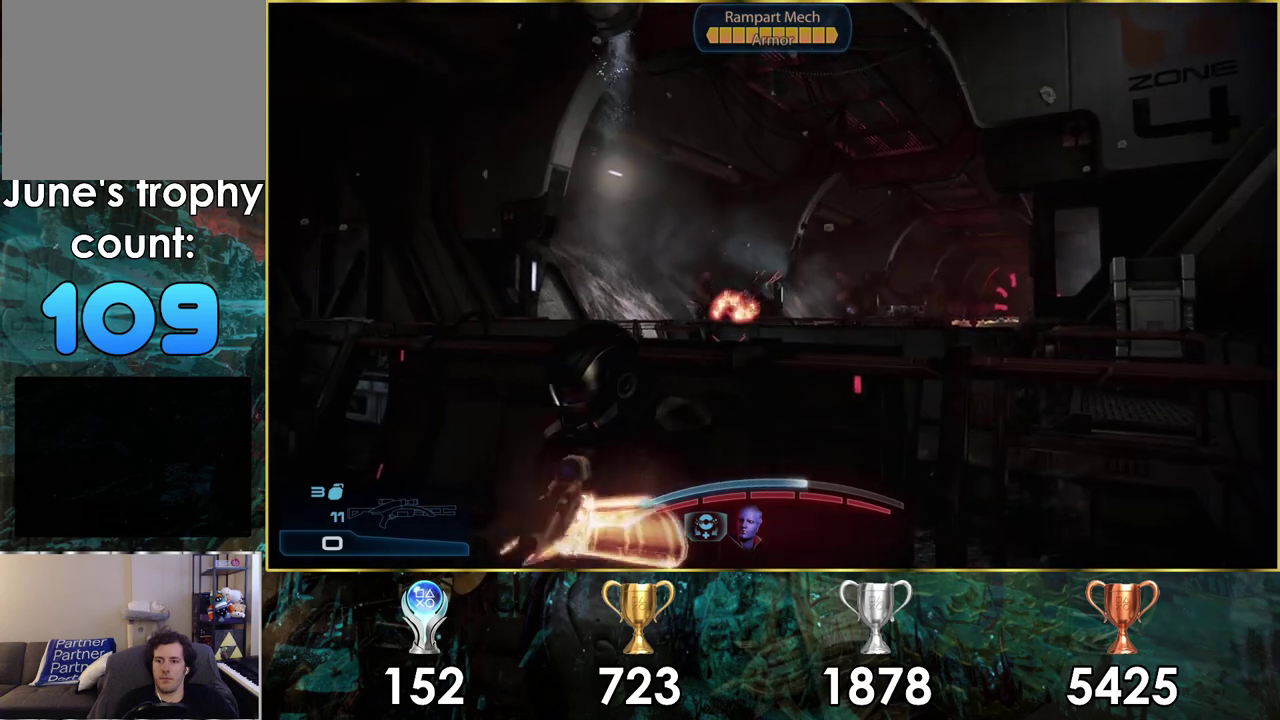
{"dt_ms": 700, "buttons": [], "left_stick": "center", "right_stick": "up-left", "events": [[17, "SQUARE", "up"], [667, "right_stick", "up-left"]]}
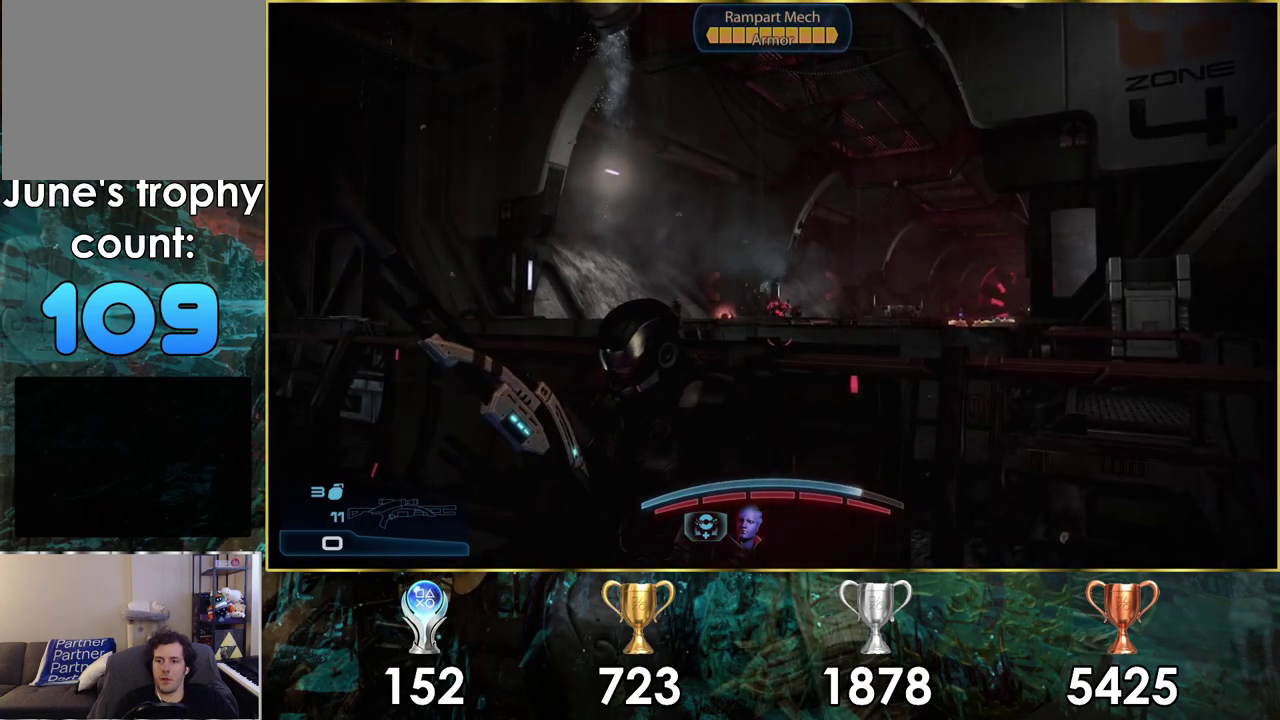
{"dt_ms": 700, "buttons": [], "left_stick": "center", "right_stick": "right", "events": [[117, "right_stick", "center"], [617, "right_stick", "right"]]}
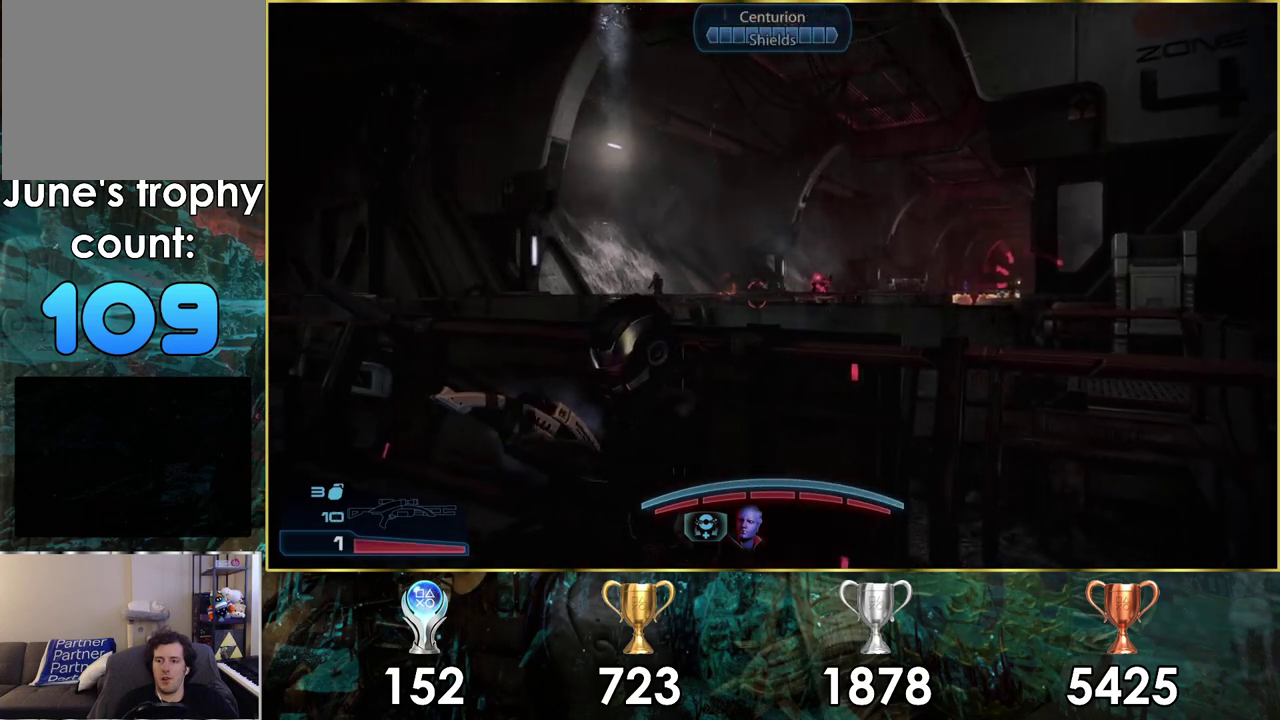
{"dt_ms": 300, "buttons": [], "left_stick": "center", "right_stick": "down-right", "events": [[67, "right_stick", "down-right"]]}
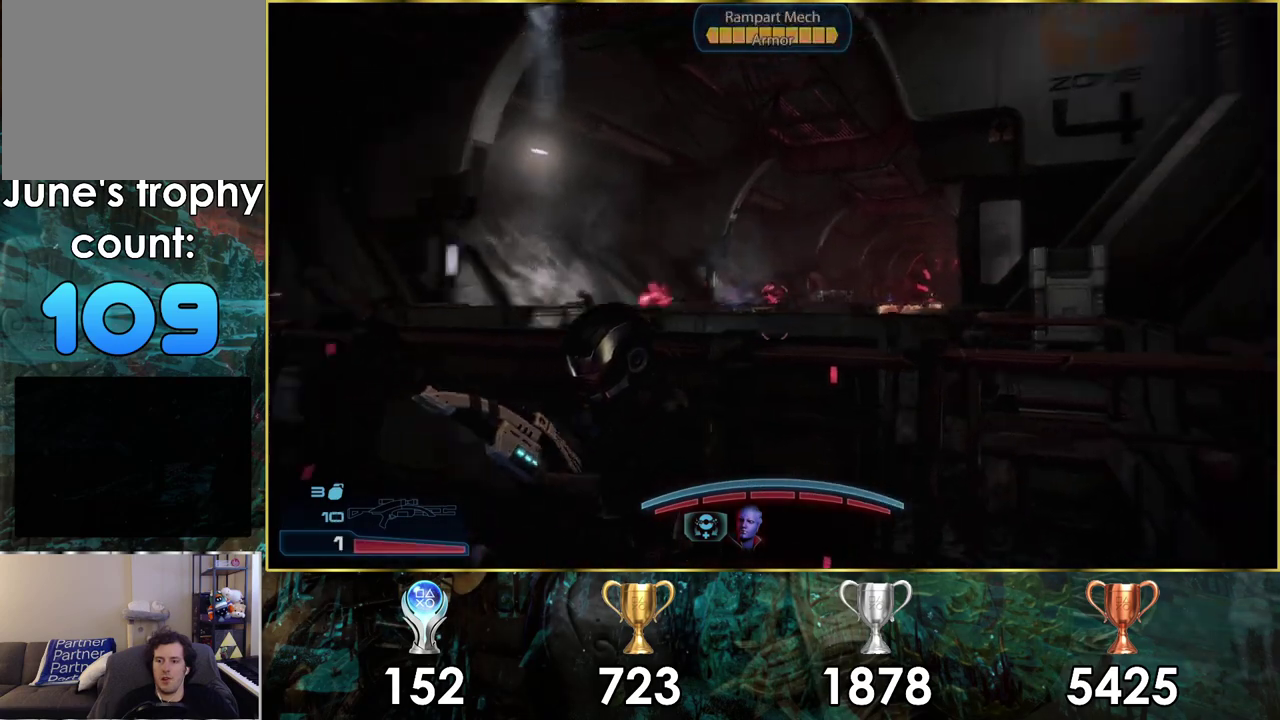
{"dt_ms": 500, "buttons": ["L2"], "left_stick": "center", "right_stick": "center", "events": [[67, "right_stick", "center"], [333, "right_stick", "up-right"], [433, "L2", "down"], [483, "right_stick", "center"]]}
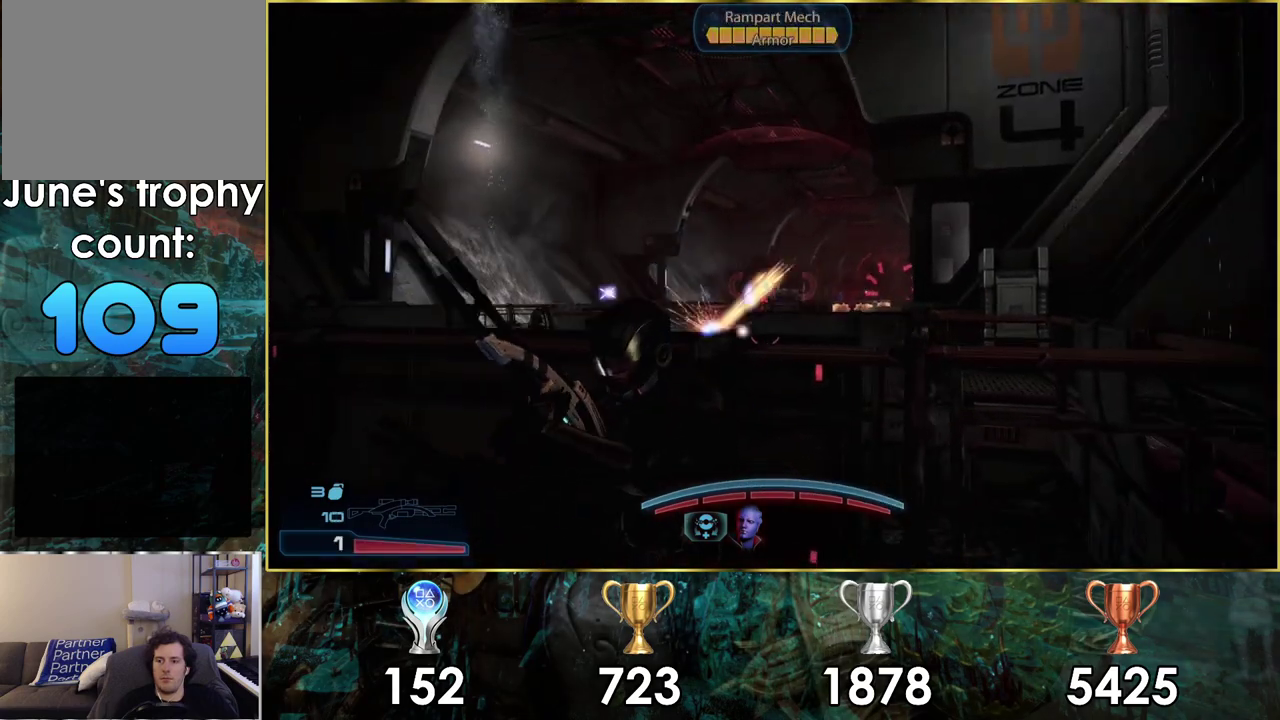
{"dt_ms": 500, "buttons": ["L2"], "left_stick": "center", "right_stick": "center", "events": [[233, "right_stick", "right"], [350, "right_stick", "center"]]}